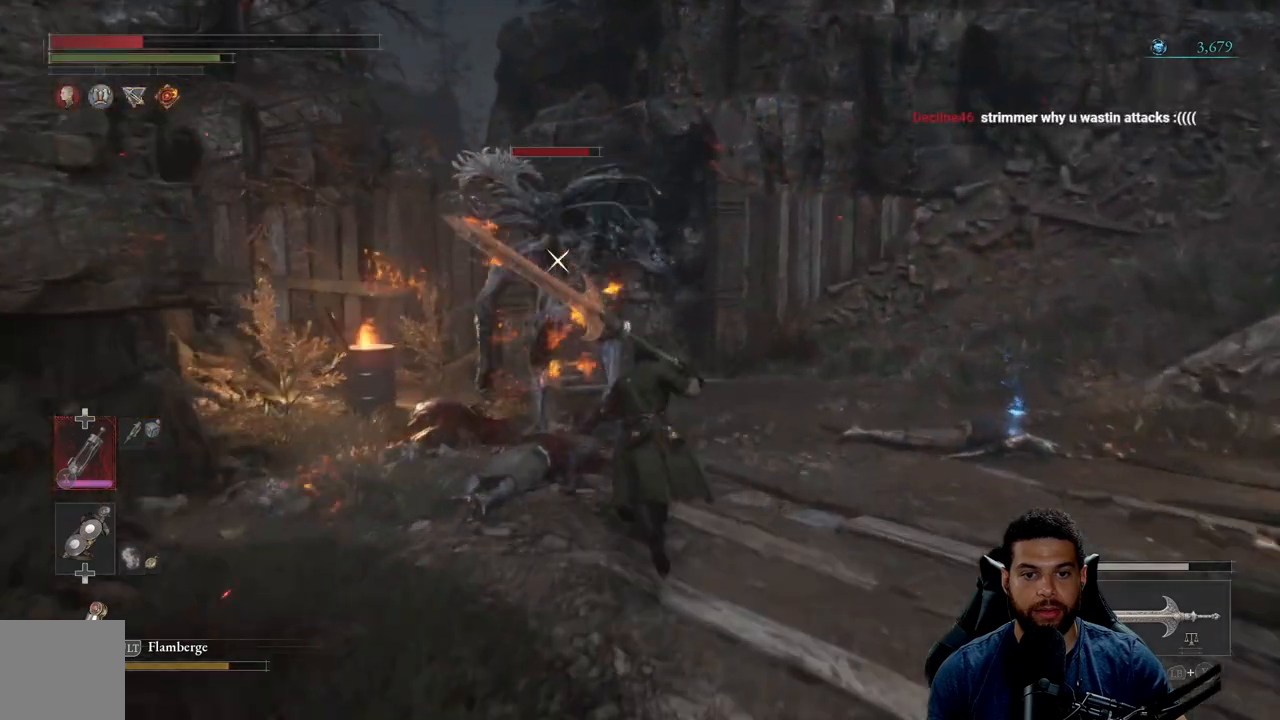
Gameplay with a controller (Xbox layout); each line is a JSON object with the inputs held at the frame after it. "events" lists button and stick changes between this image and that frame as [ms after this image, input, new state], when the widget could be followed in between. Not read: SHARE.
{"buttons": ["B", "R2"], "left_stick": "up", "right_stick": "center", "events": [[417, "R2", "down"]]}
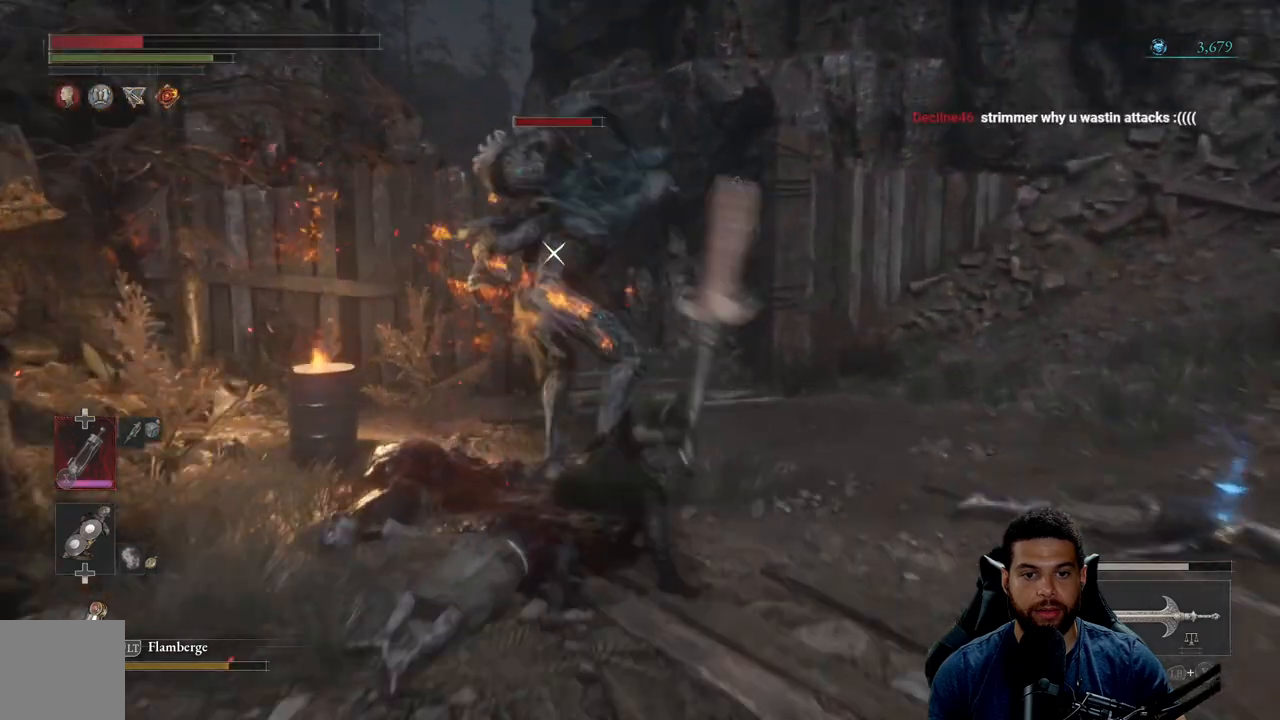
{"buttons": [], "left_stick": "up", "right_stick": "center", "events": [[267, "B", "up"], [367, "R2", "up"]]}
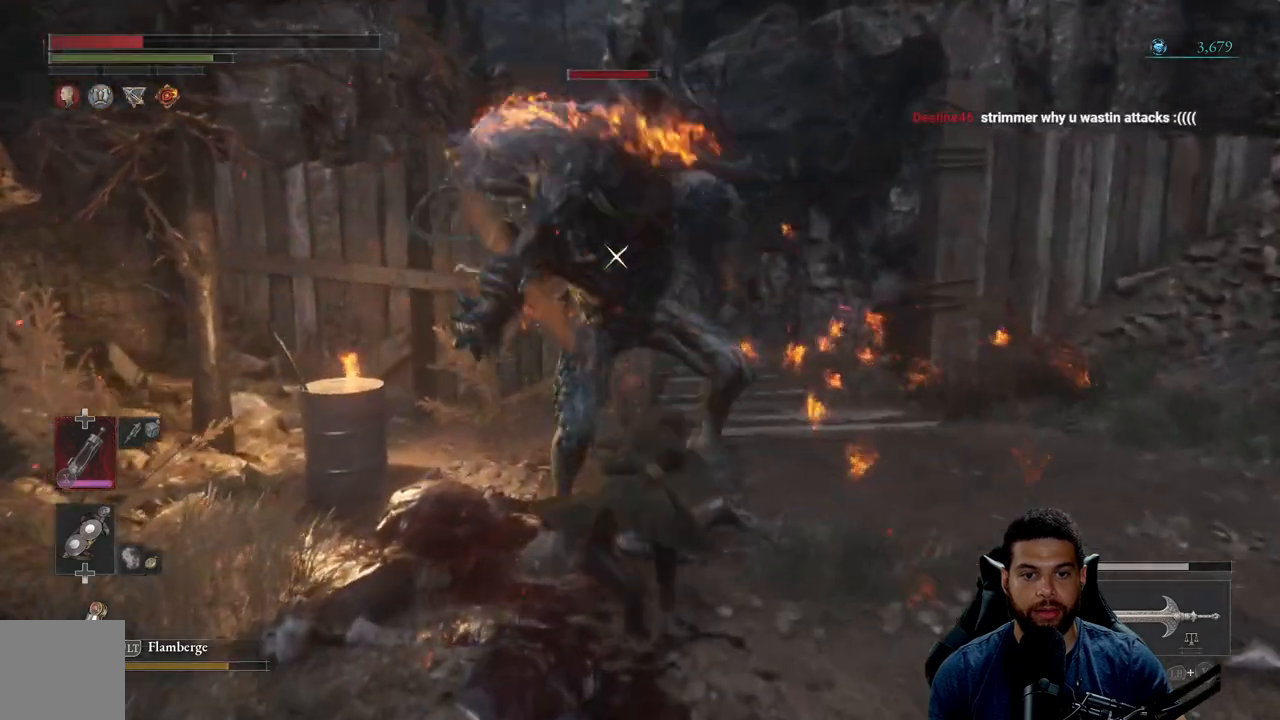
{"buttons": ["B"], "left_stick": "down", "right_stick": "center", "events": [[150, "left_stick", "center"], [217, "left_stick", "down"], [317, "B", "down"], [417, "B", "up"], [483, "B", "down"]]}
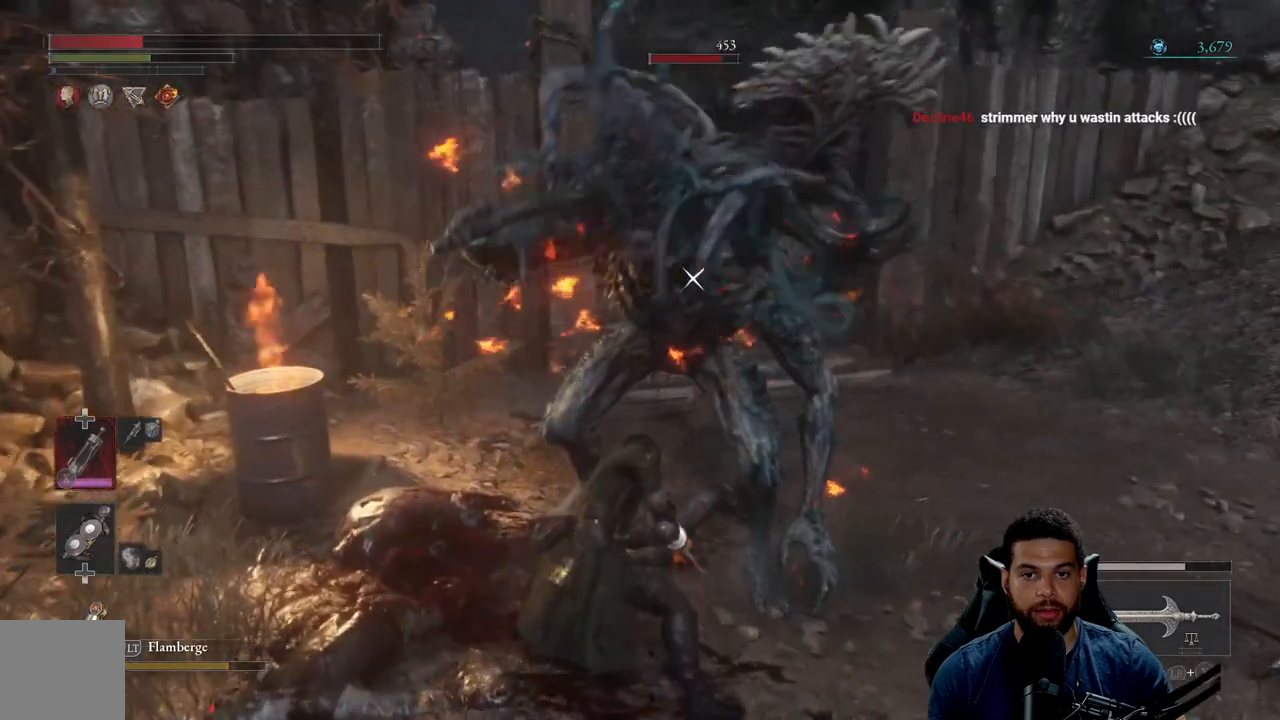
{"buttons": [], "left_stick": "down", "right_stick": "center", "events": [[67, "B", "up"], [133, "B", "down"], [217, "B", "up"]]}
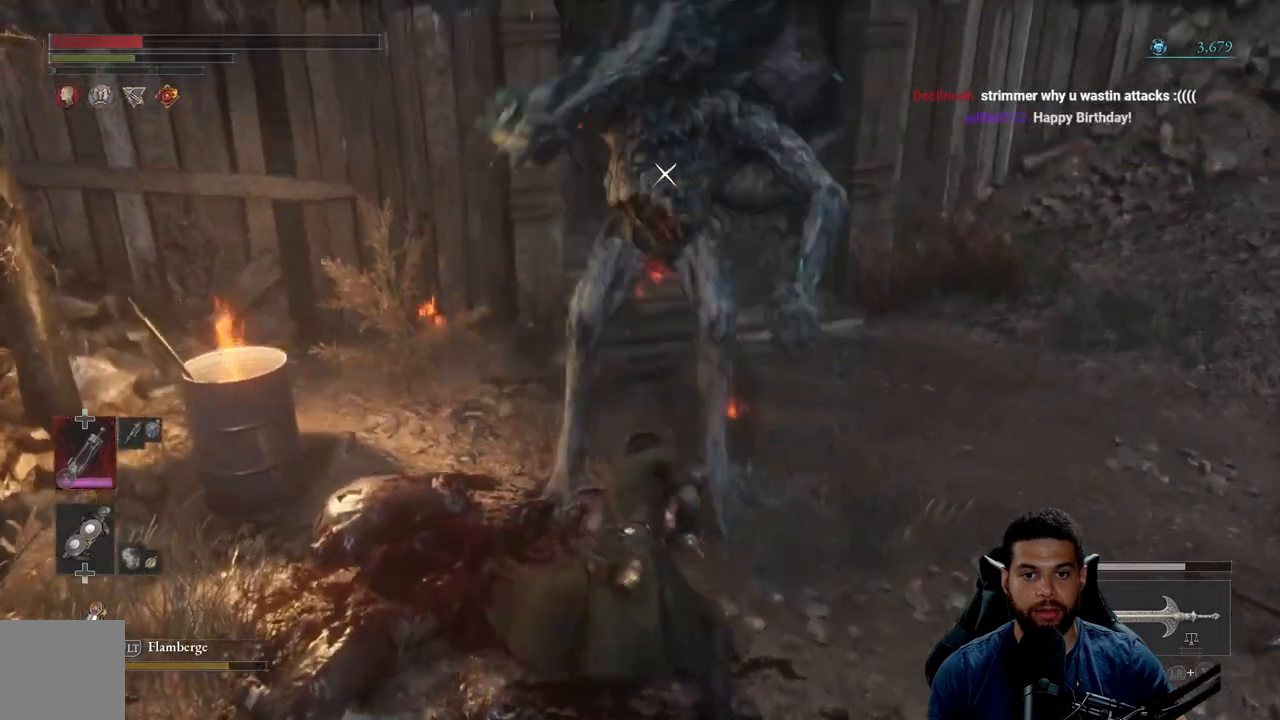
{"buttons": [], "left_stick": "down", "right_stick": "center", "events": [[67, "B", "down"], [133, "B", "up"]]}
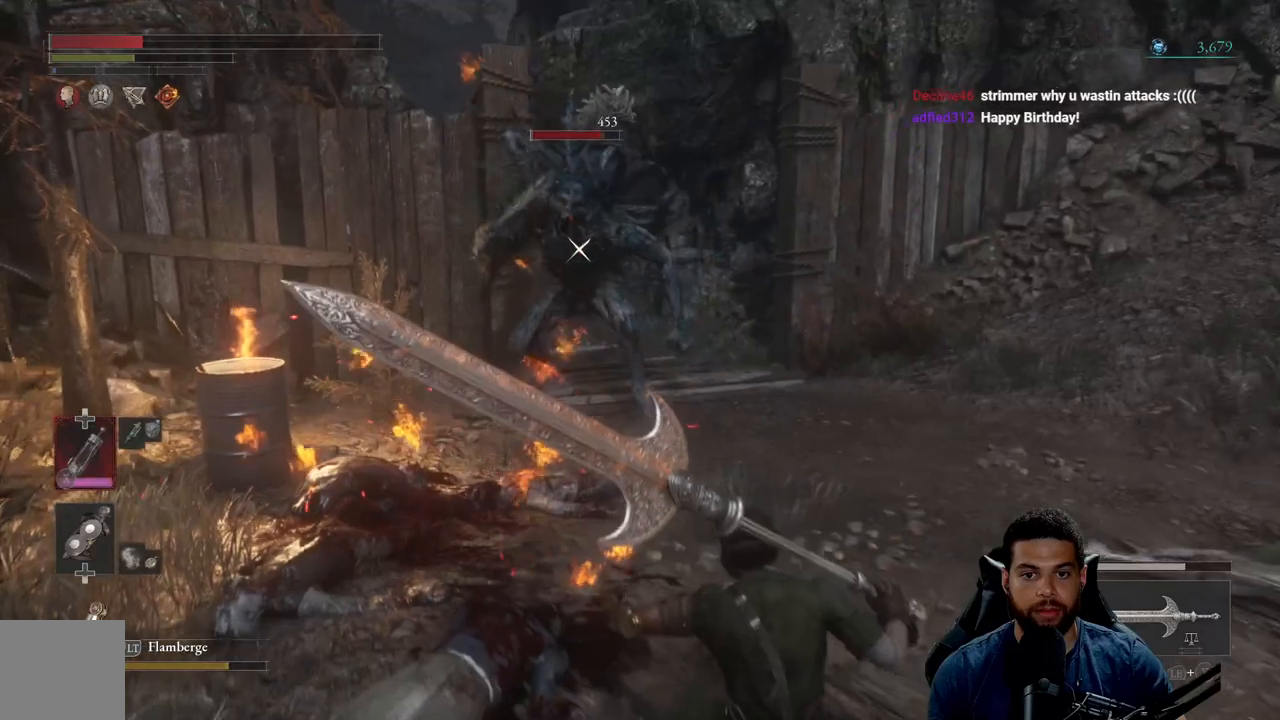
{"buttons": [], "left_stick": "down", "right_stick": "center", "events": []}
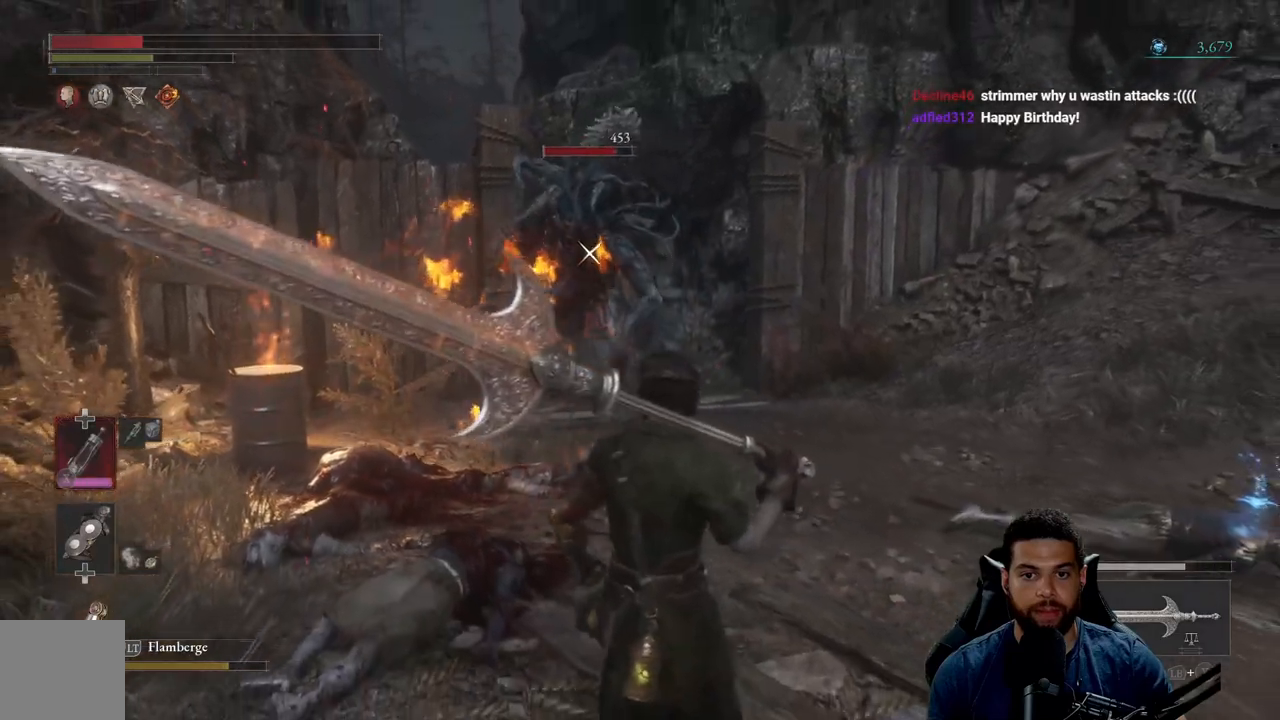
{"buttons": [], "left_stick": "down", "right_stick": "center", "events": []}
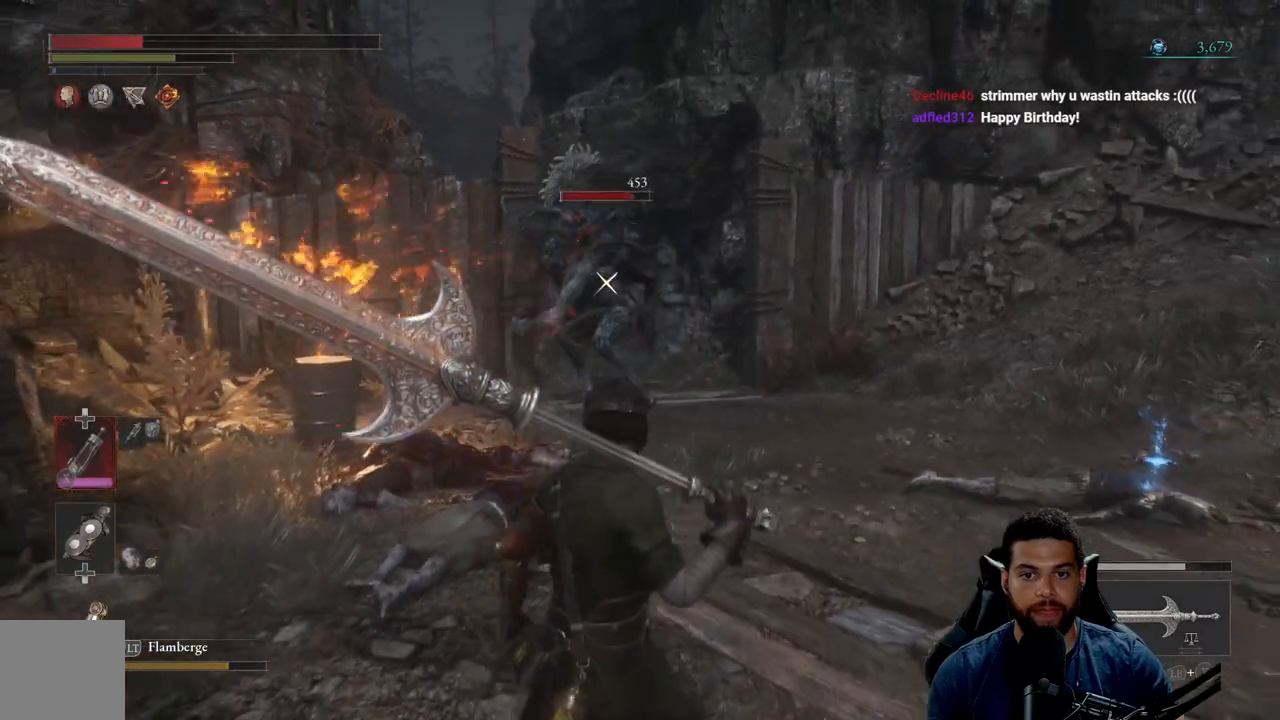
{"buttons": [], "left_stick": "down", "right_stick": "center", "events": []}
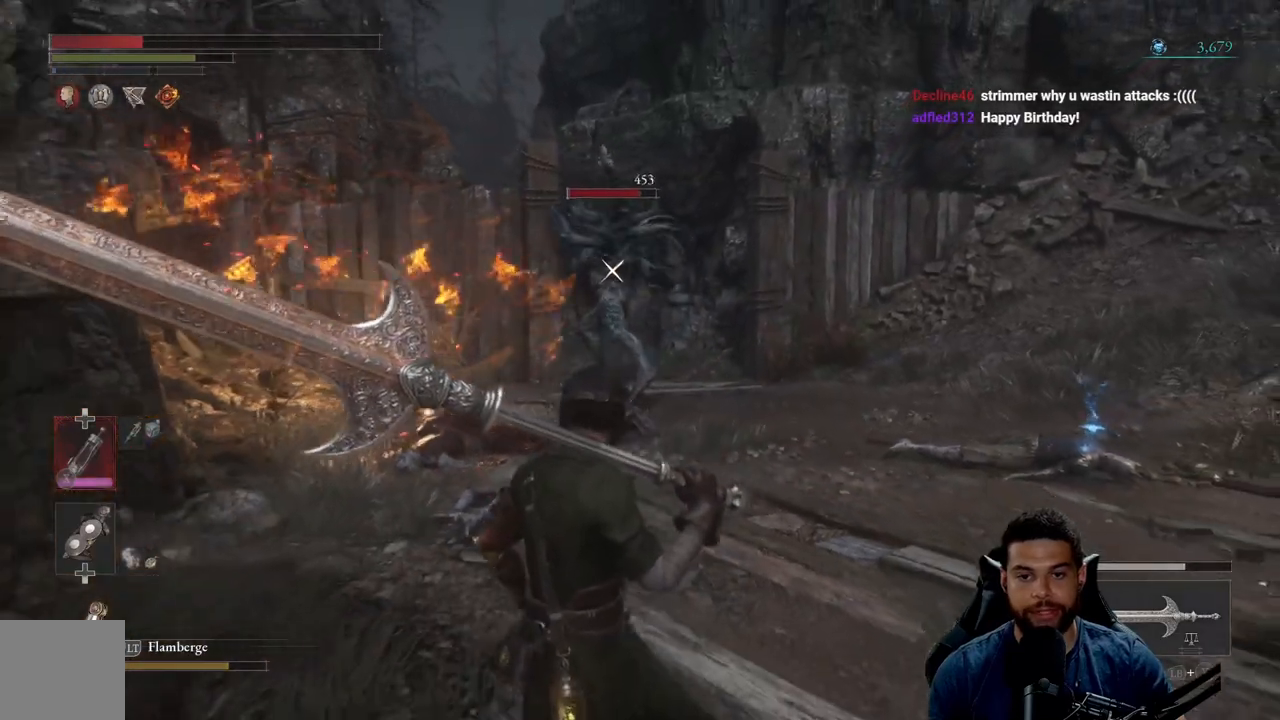
{"buttons": [], "left_stick": "down", "right_stick": "center", "events": []}
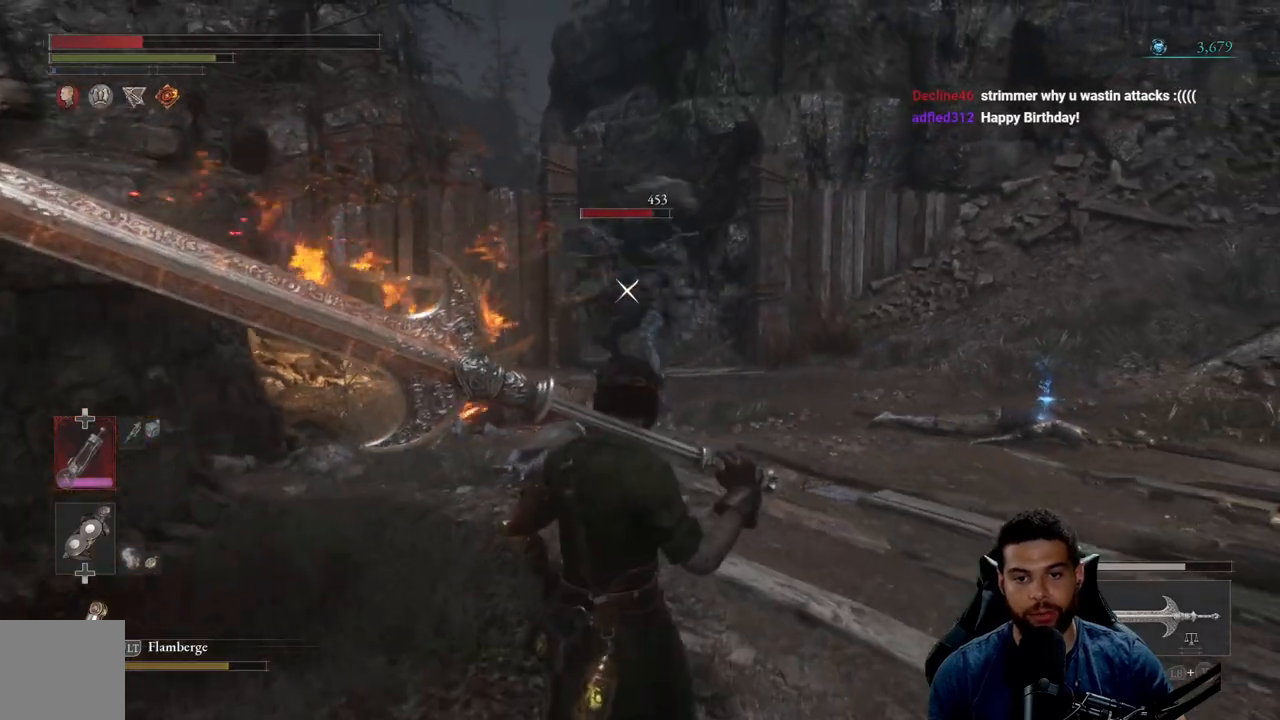
{"buttons": [], "left_stick": "down", "right_stick": "center", "events": []}
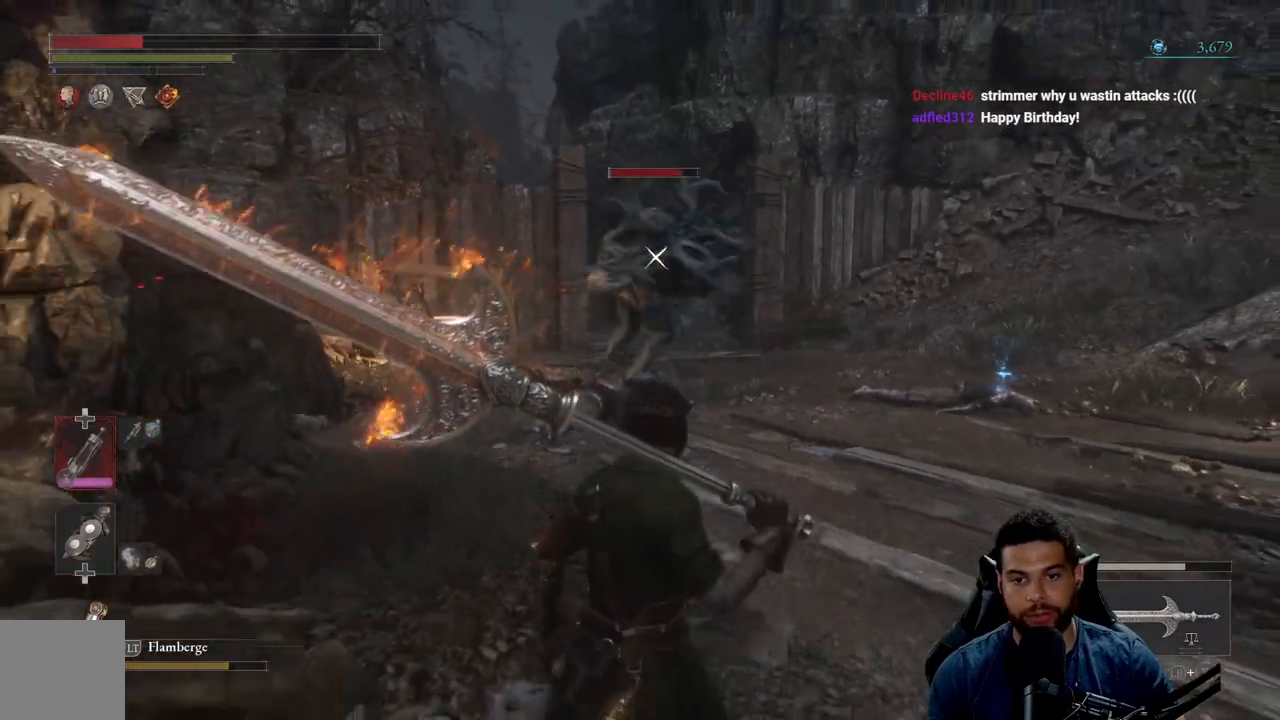
{"buttons": [], "left_stick": "up-left", "right_stick": "center", "events": [[133, "left_stick", "right"], [267, "left_stick", "up"], [367, "left_stick", "up-left"]]}
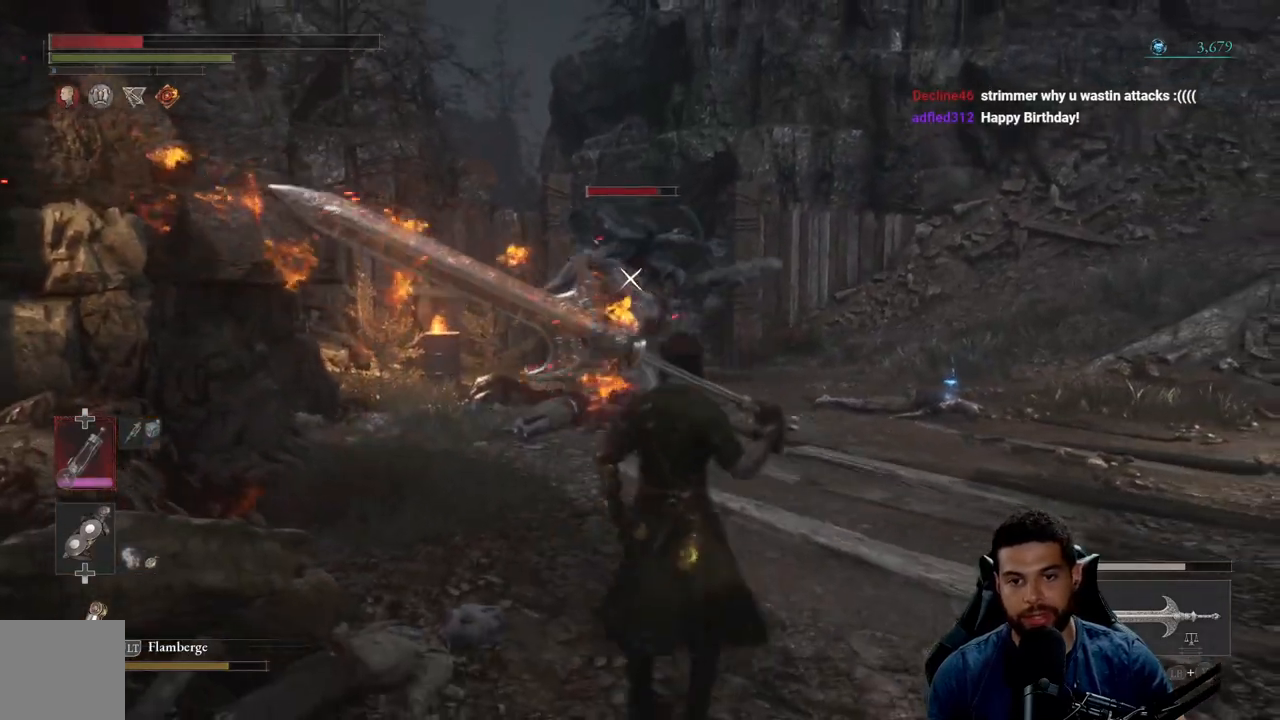
{"buttons": [], "left_stick": "right", "right_stick": "center", "events": [[233, "left_stick", "down-left"], [367, "left_stick", "down-right"], [417, "left_stick", "right"]]}
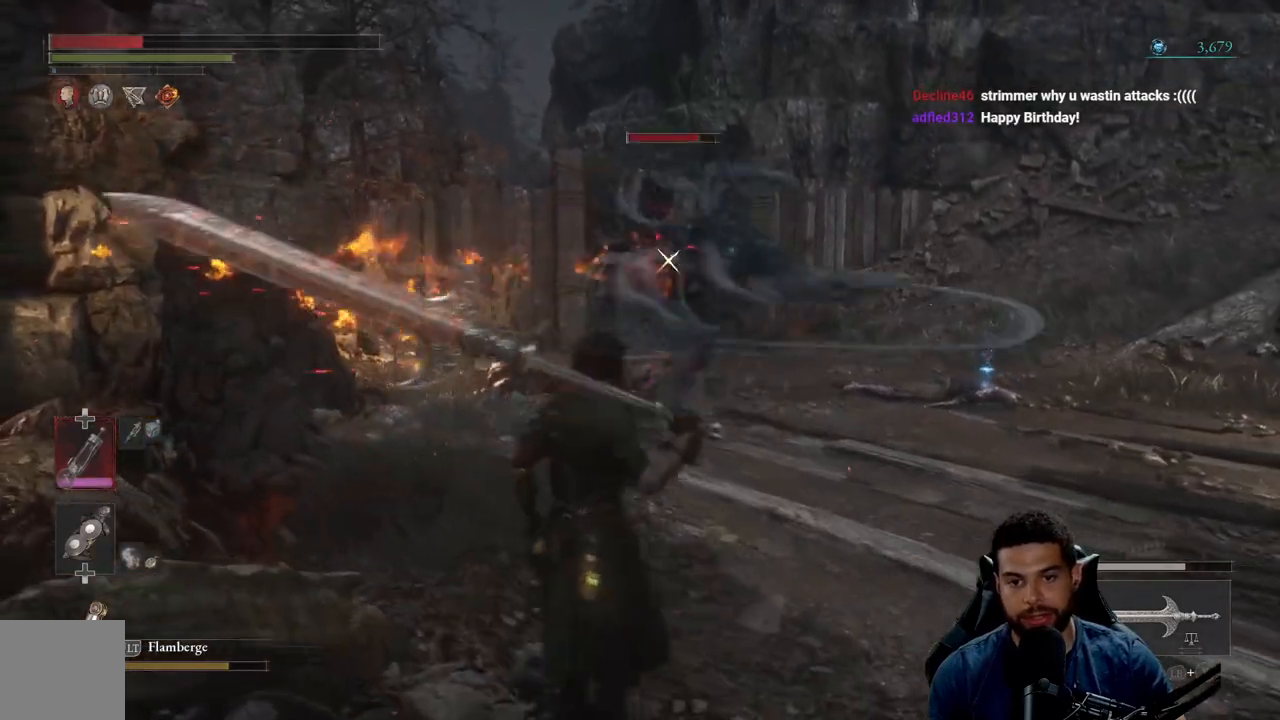
{"buttons": [], "left_stick": "down", "right_stick": "center", "events": [[17, "left_stick", "up-right"], [133, "left_stick", "up-left"], [183, "left_stick", "down-left"], [233, "left_stick", "down"], [317, "B", "down"], [383, "B", "up"]]}
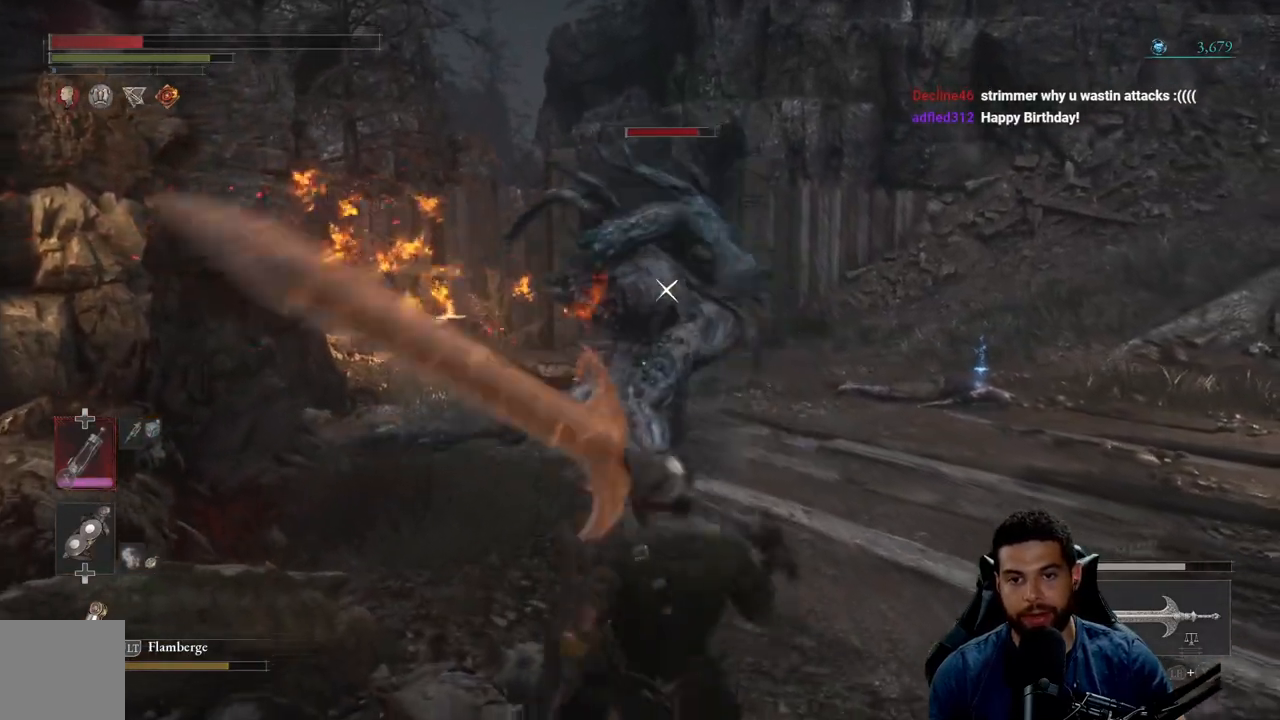
{"buttons": [], "left_stick": "down-left", "right_stick": "center", "events": [[433, "left_stick", "down-left"]]}
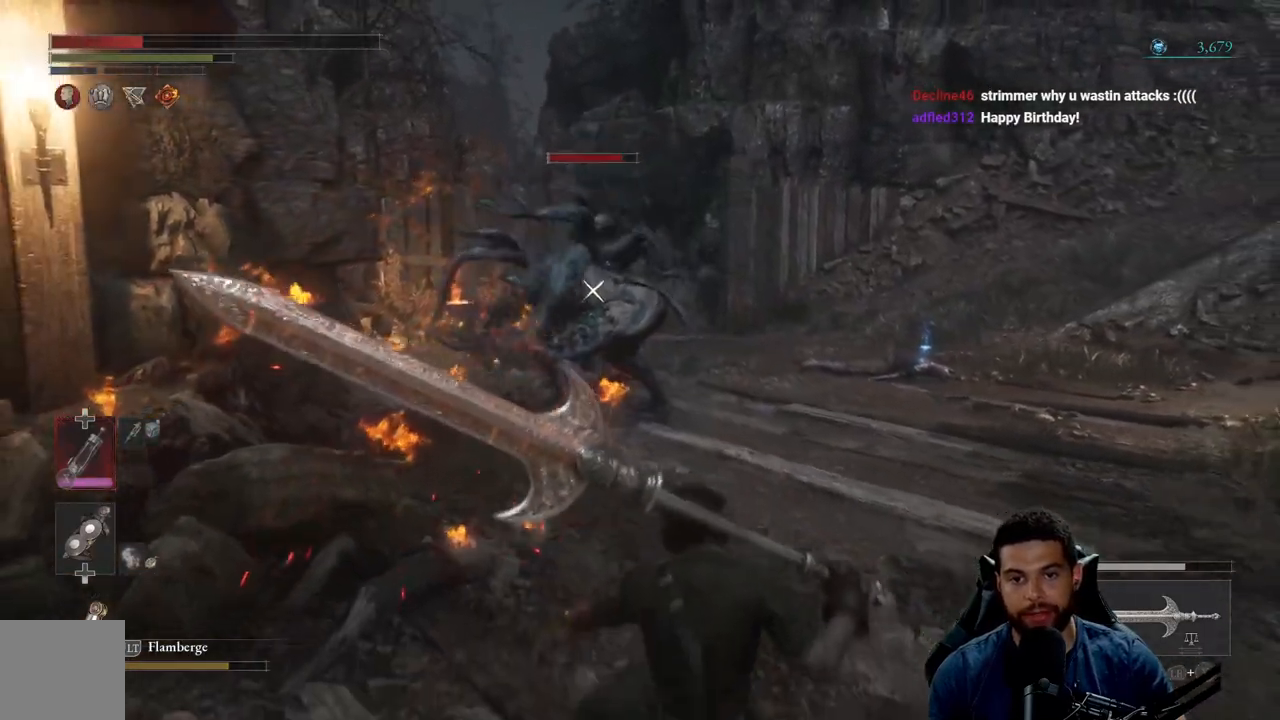
{"buttons": [], "left_stick": "up-right", "right_stick": "center", "events": [[433, "left_stick", "up-right"]]}
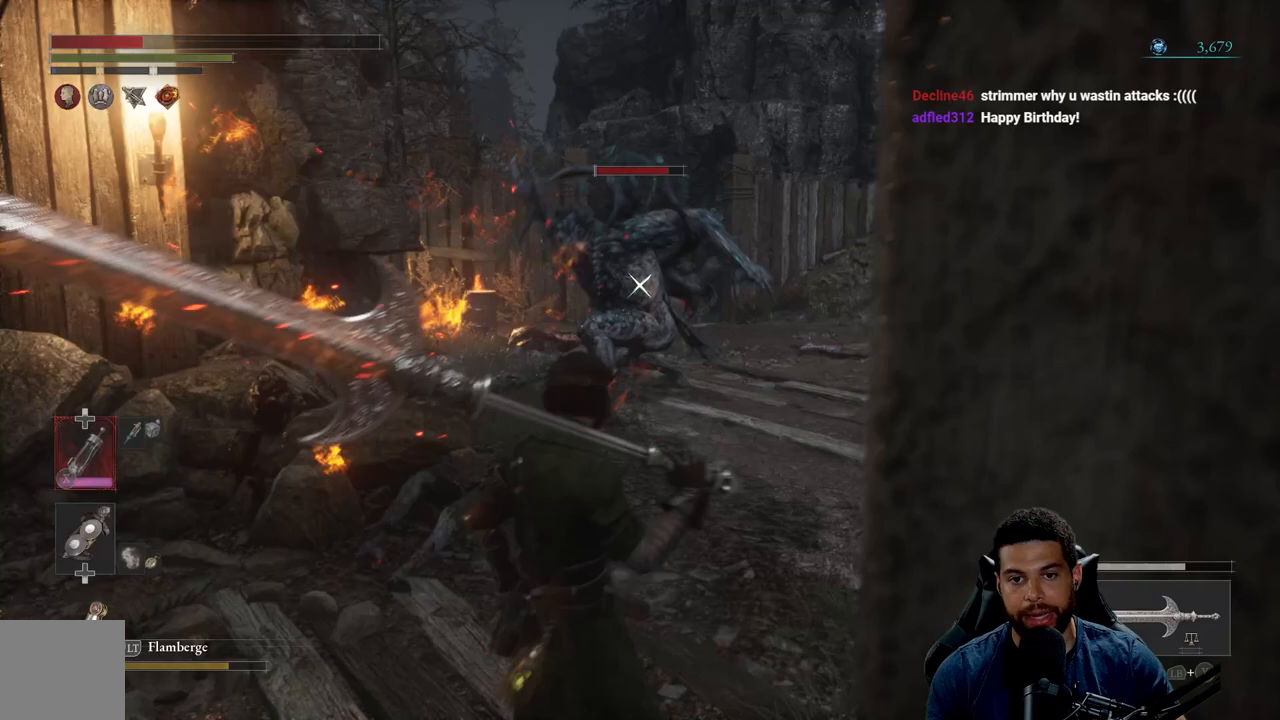
{"buttons": [], "left_stick": "up", "right_stick": "center", "events": [[83, "left_stick", "up"]]}
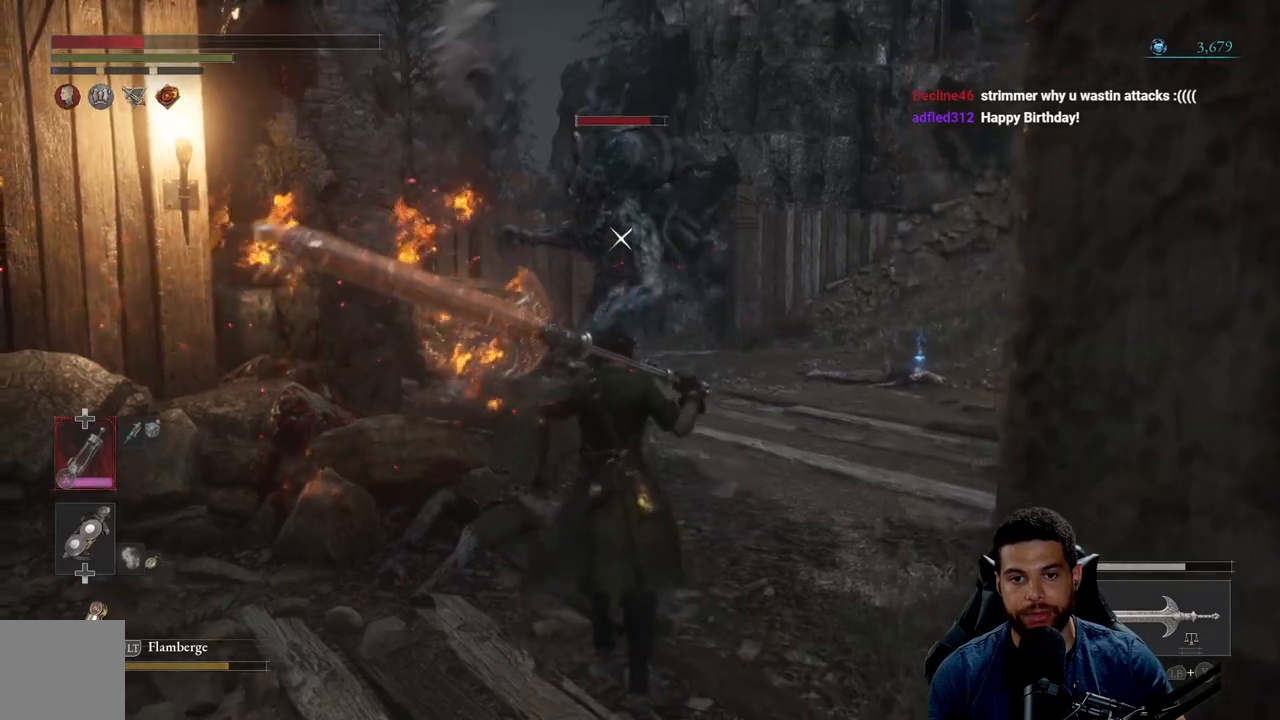
{"buttons": [], "left_stick": "down-left", "right_stick": "center", "events": [[283, "left_stick", "up-left"], [500, "left_stick", "down-left"]]}
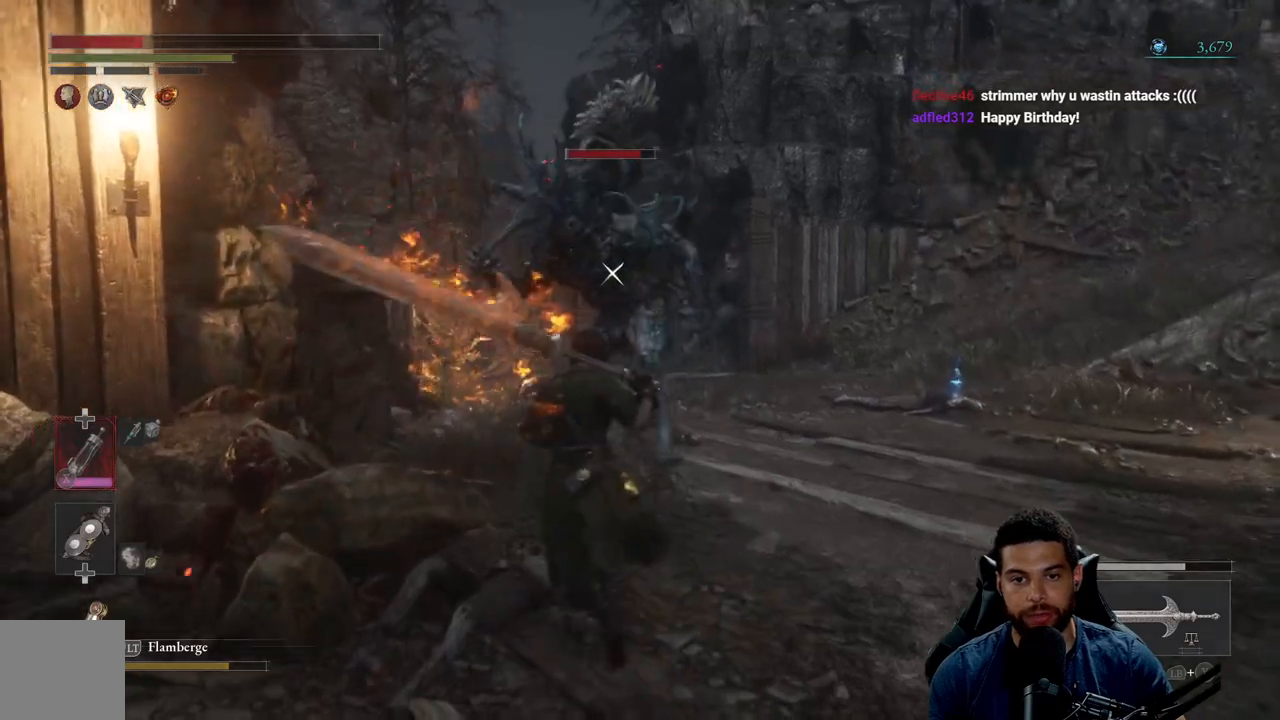
{"buttons": [], "left_stick": "down", "right_stick": "center", "events": [[83, "left_stick", "down"]]}
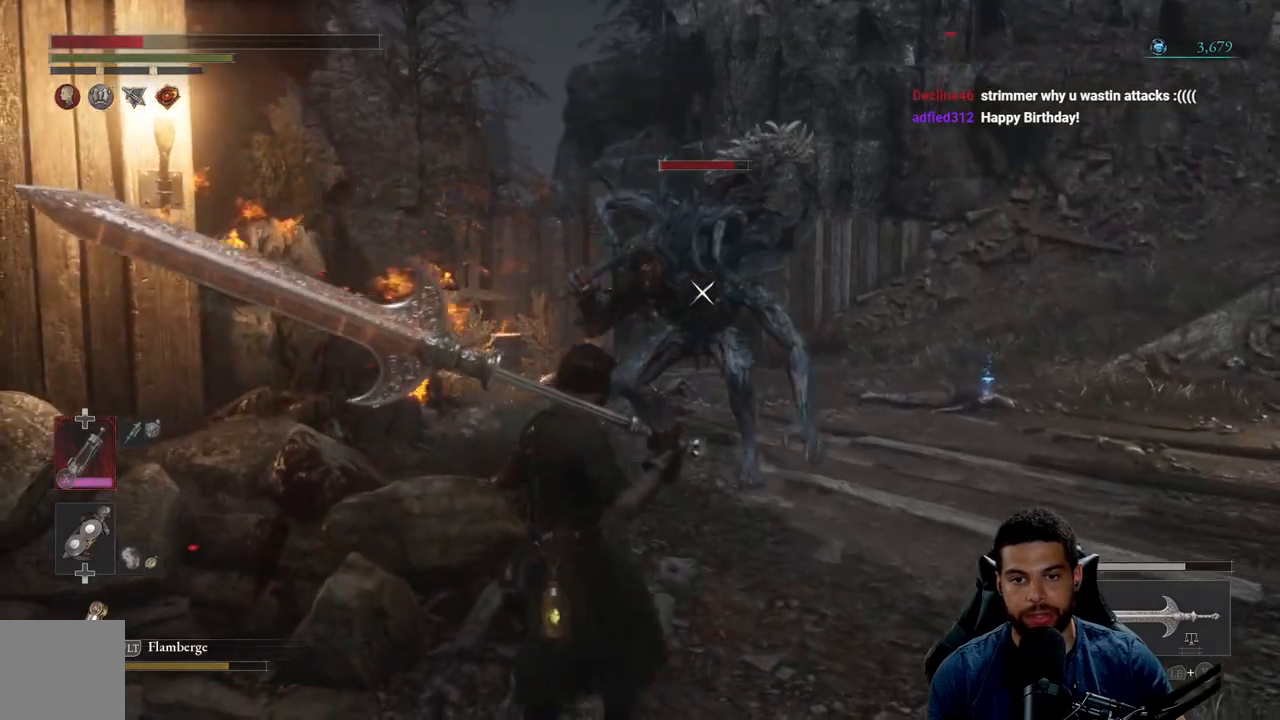
{"buttons": [], "left_stick": "down", "right_stick": "center", "events": []}
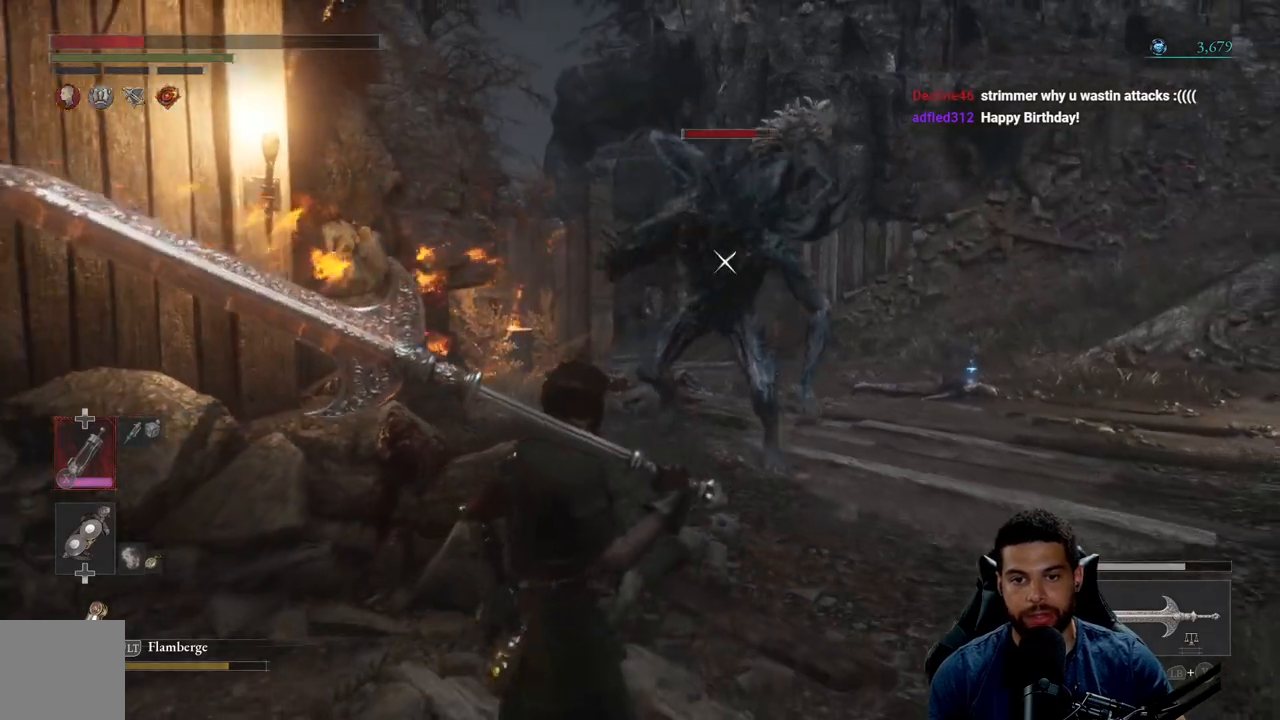
{"buttons": [], "left_stick": "down-left", "right_stick": "center", "events": [[150, "left_stick", "right"], [250, "left_stick", "up"], [333, "left_stick", "down-left"]]}
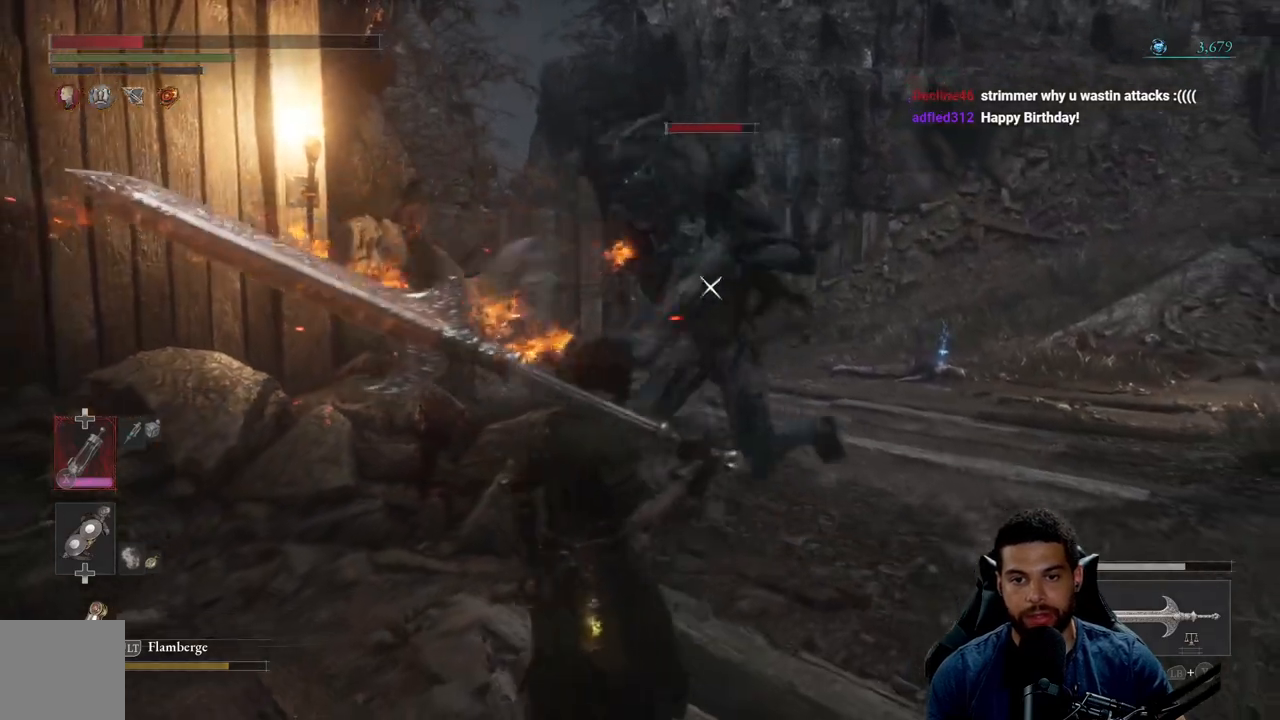
{"buttons": [], "left_stick": "down-left", "right_stick": "center", "events": [[33, "B", "down"], [167, "B", "up"]]}
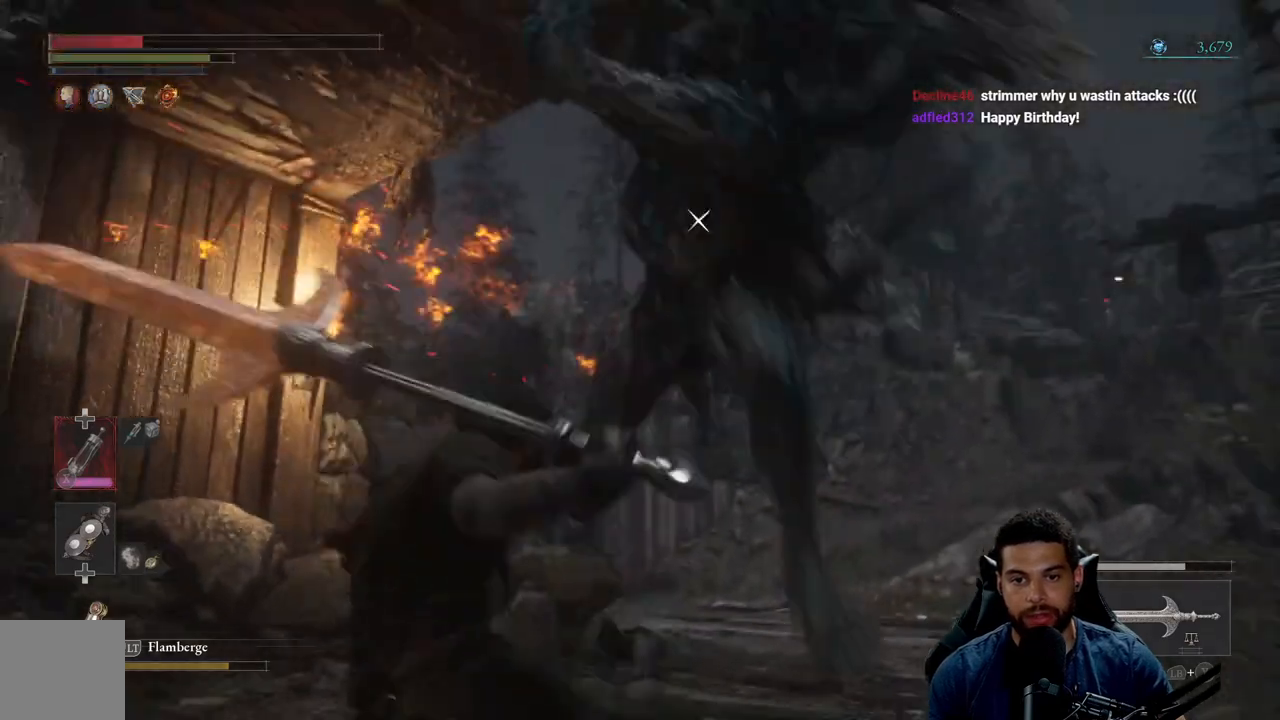
{"buttons": [], "left_stick": "center", "right_stick": "center", "events": [[50, "B", "down"], [117, "B", "up"], [500, "left_stick", "center"]]}
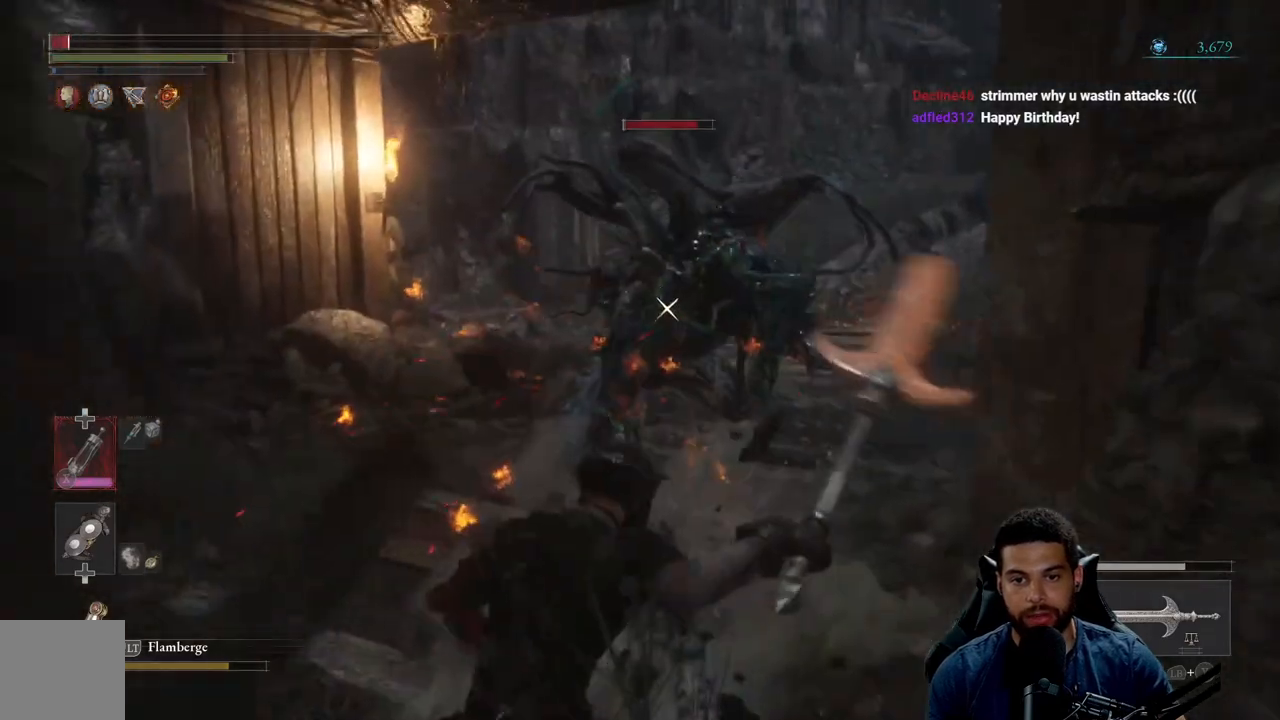
{"buttons": [], "left_stick": "down-left", "right_stick": "center", "events": [[117, "left_stick", "left"], [183, "left_stick", "down-left"], [217, "B", "down"], [317, "B", "up"], [383, "B", "down"], [467, "B", "up"]]}
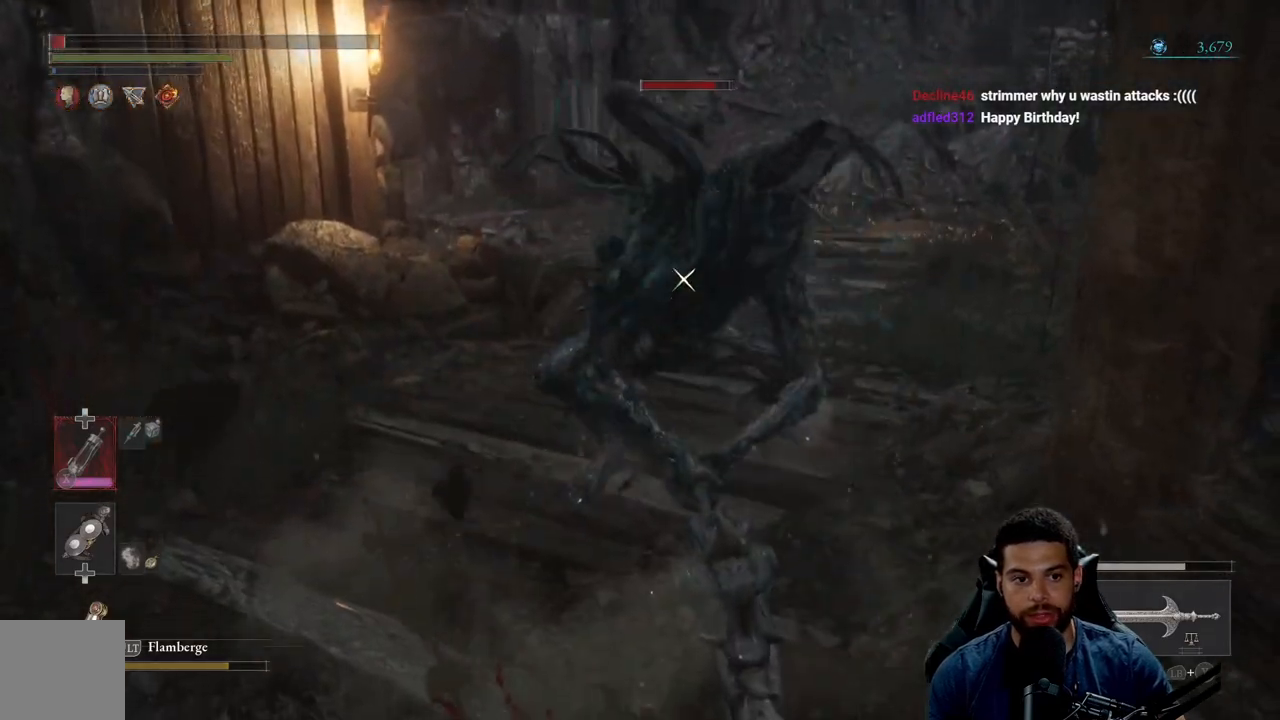
{"buttons": [], "left_stick": "down-left", "right_stick": "center", "events": [[50, "B", "down"], [133, "B", "up"], [350, "left_stick", "left"], [450, "B", "down"], [500, "B", "up"], [500, "left_stick", "down-left"]]}
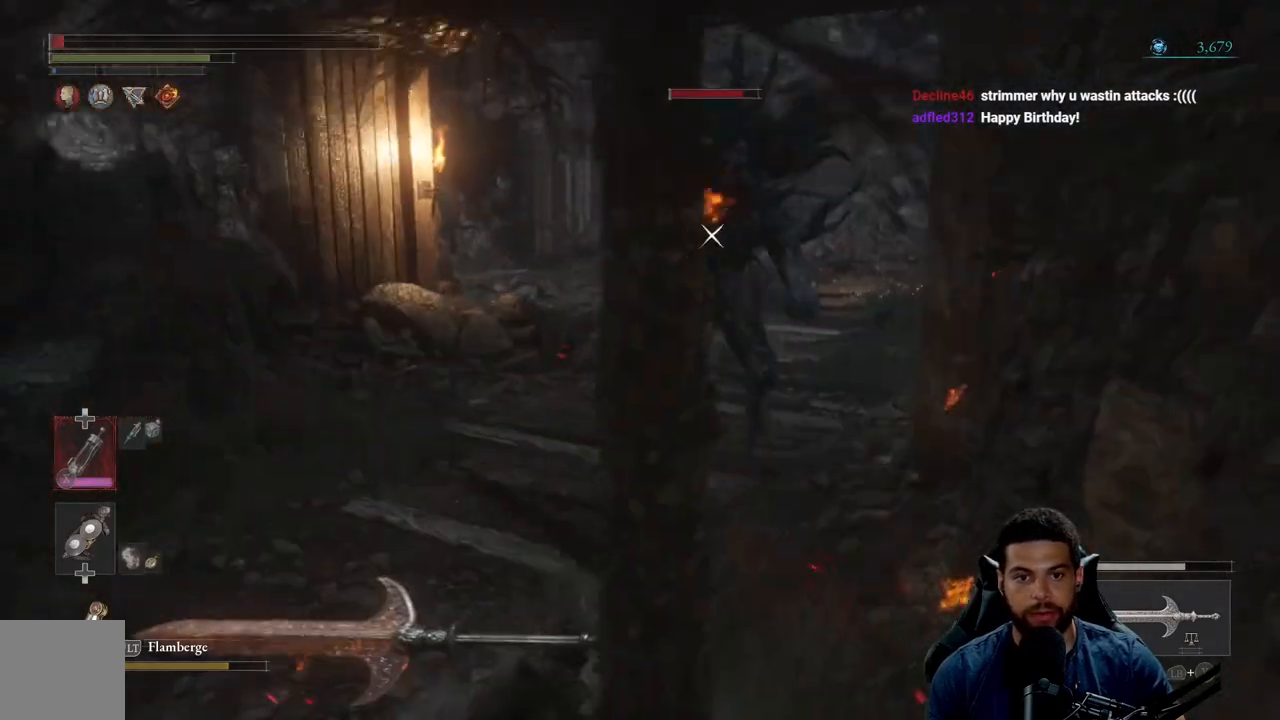
{"buttons": ["B"], "left_stick": "down-left", "right_stick": "center", "events": [[100, "right_stick", "down-left"], [117, "R3", "down"], [250, "R3", "up"], [250, "right_stick", "left"], [367, "right_stick", "center"], [433, "B", "down"]]}
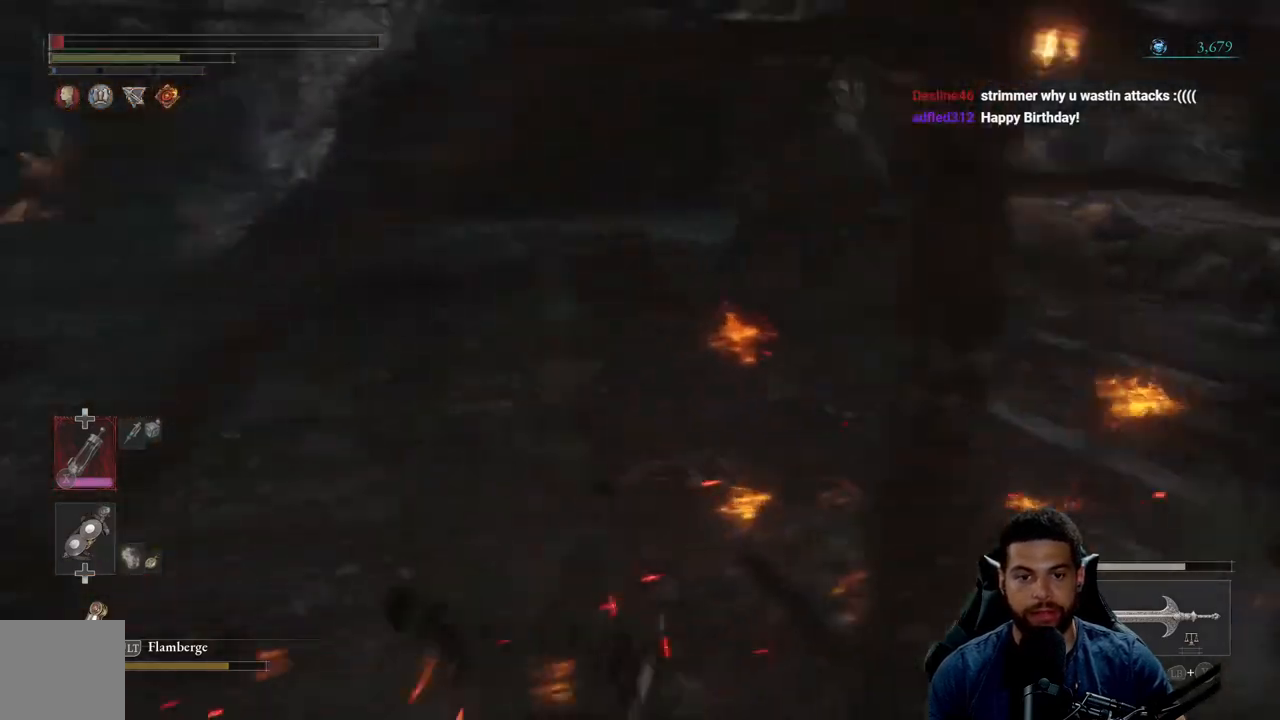
{"buttons": ["B"], "left_stick": "up", "right_stick": "left", "events": [[183, "right_stick", "left"], [300, "left_stick", "up-left"], [350, "left_stick", "up"]]}
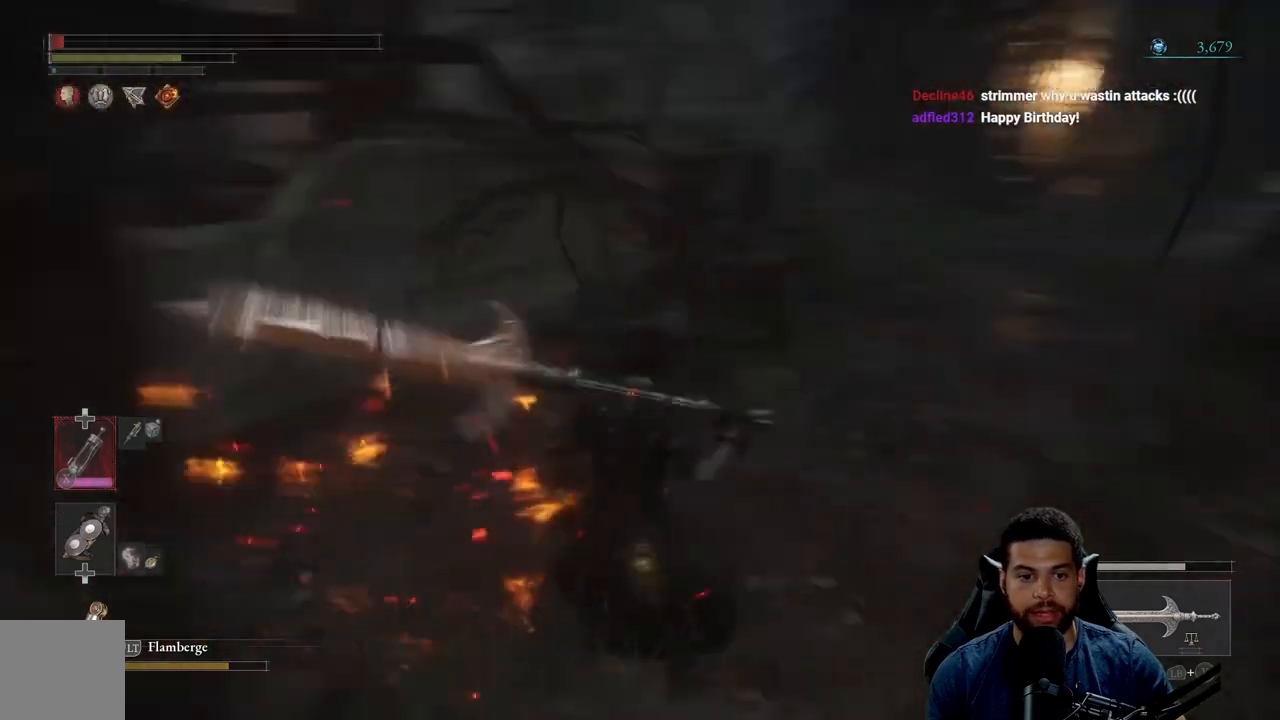
{"buttons": ["B"], "left_stick": "up", "right_stick": "center", "events": [[100, "right_stick", "center"], [250, "right_stick", "up"], [400, "right_stick", "center"]]}